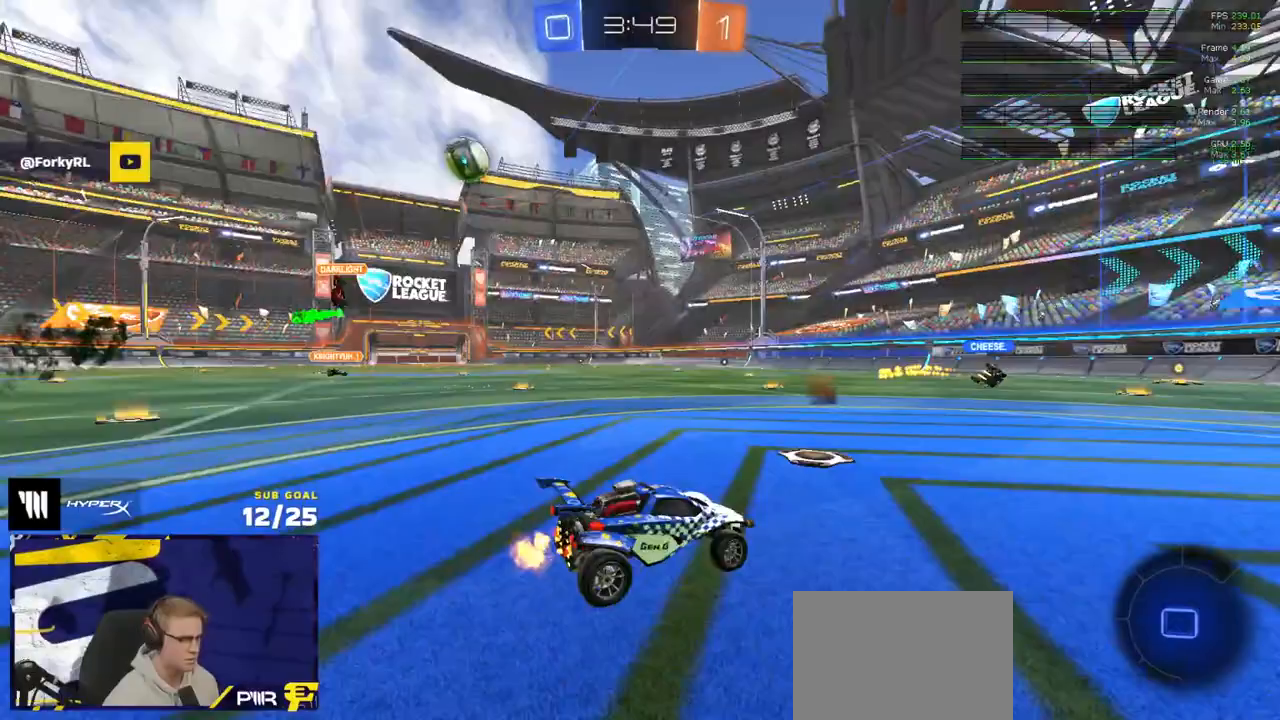
Gameplay with a controller (Xbox layout); each line is a JSON object with the inputs held at the frame after it. "events" lists button and stick changes between this image and that frame as [ms after this image, input, new state], when the widget could be followed in between.
{"buttons": ["R2"], "left_stick": "left", "right_stick": "center", "events": []}
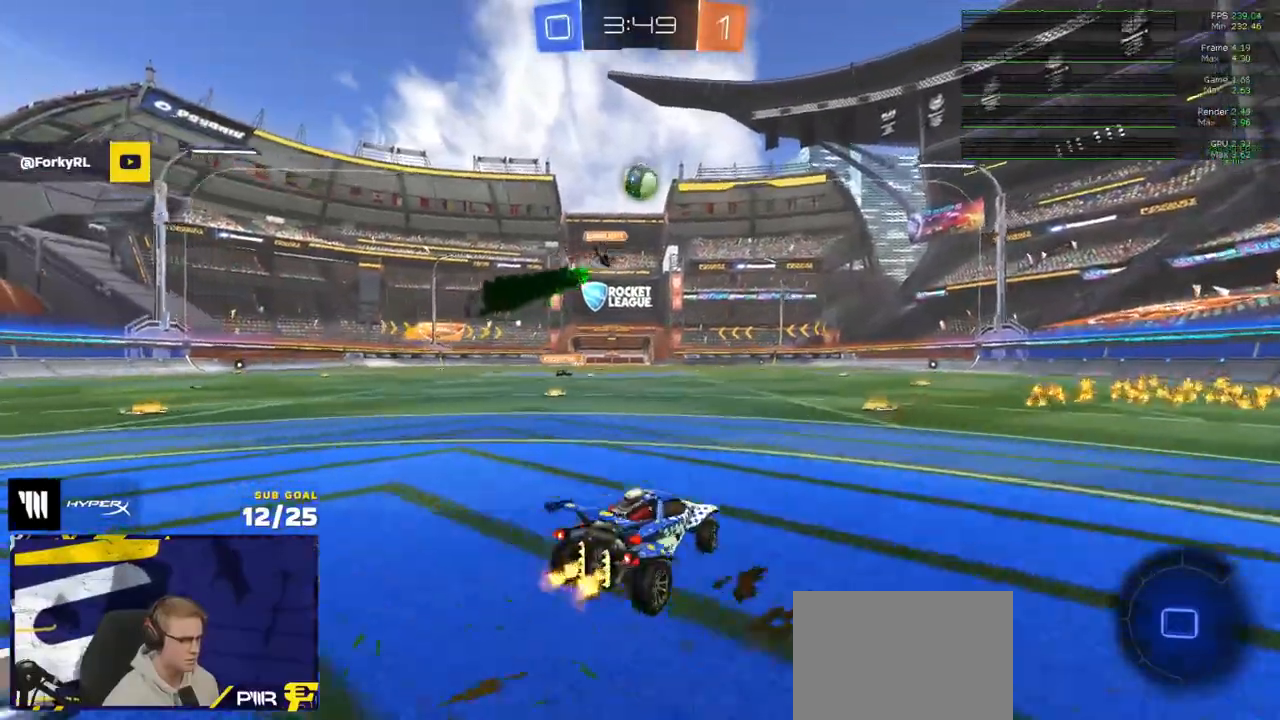
{"buttons": ["R2"], "left_stick": "center", "right_stick": "center", "events": [[17, "X", "down"], [117, "X", "up"], [283, "left_stick", "center"]]}
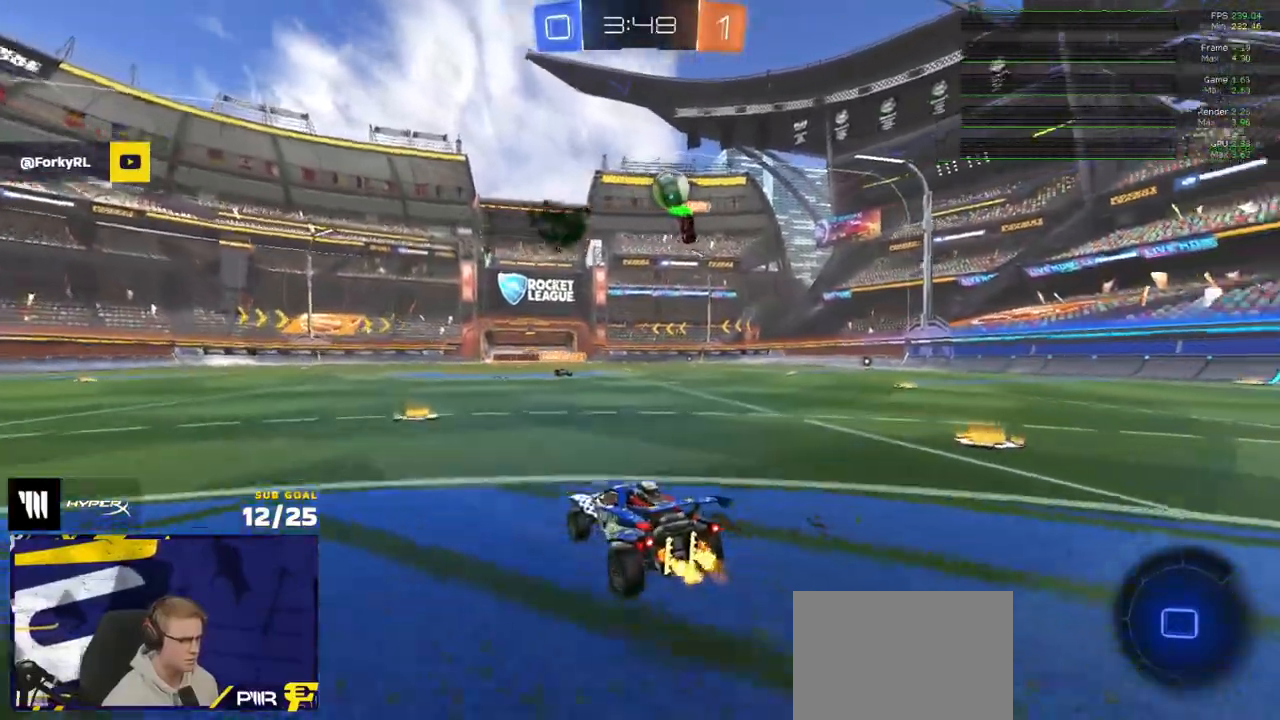
{"buttons": ["Y", "R2"], "left_stick": "left", "right_stick": "center", "events": [[167, "left_stick", "left"], [250, "X", "down"], [367, "X", "up"], [467, "Y", "down"]]}
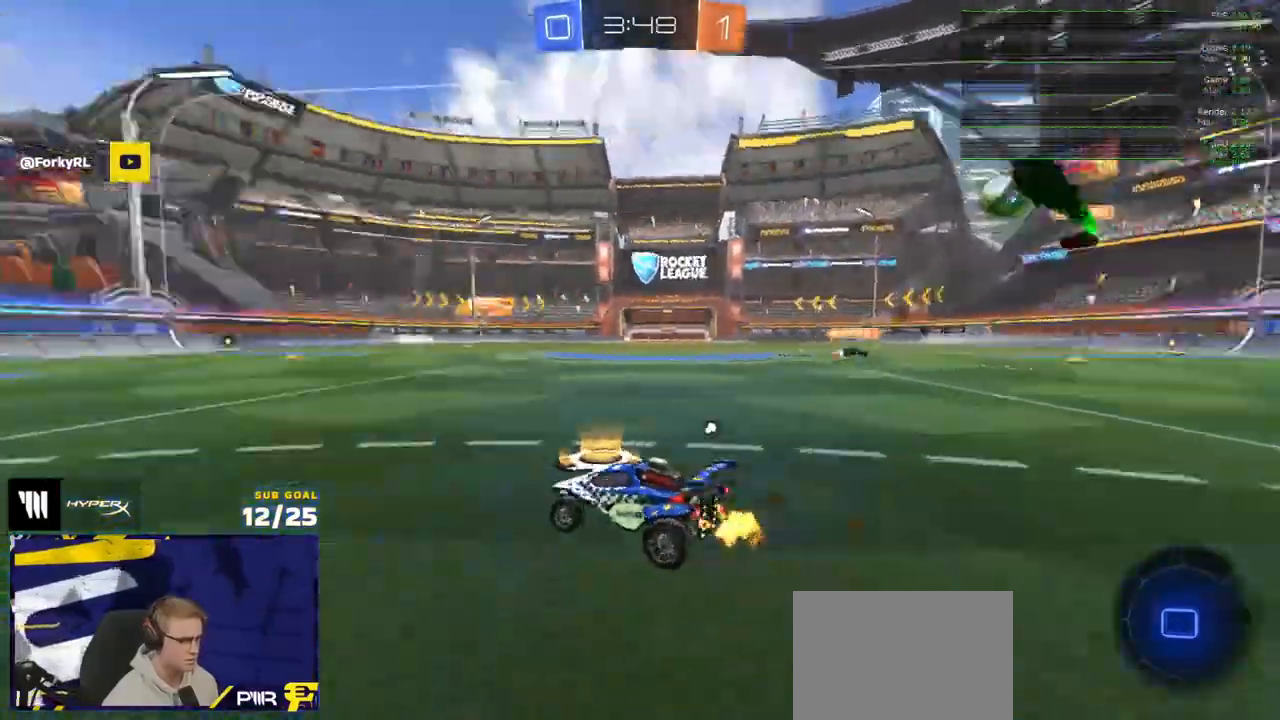
{"buttons": ["R2"], "left_stick": "center", "right_stick": "center", "events": [[33, "Y", "up"], [333, "left_stick", "center"], [383, "Y", "down"], [450, "Y", "up"]]}
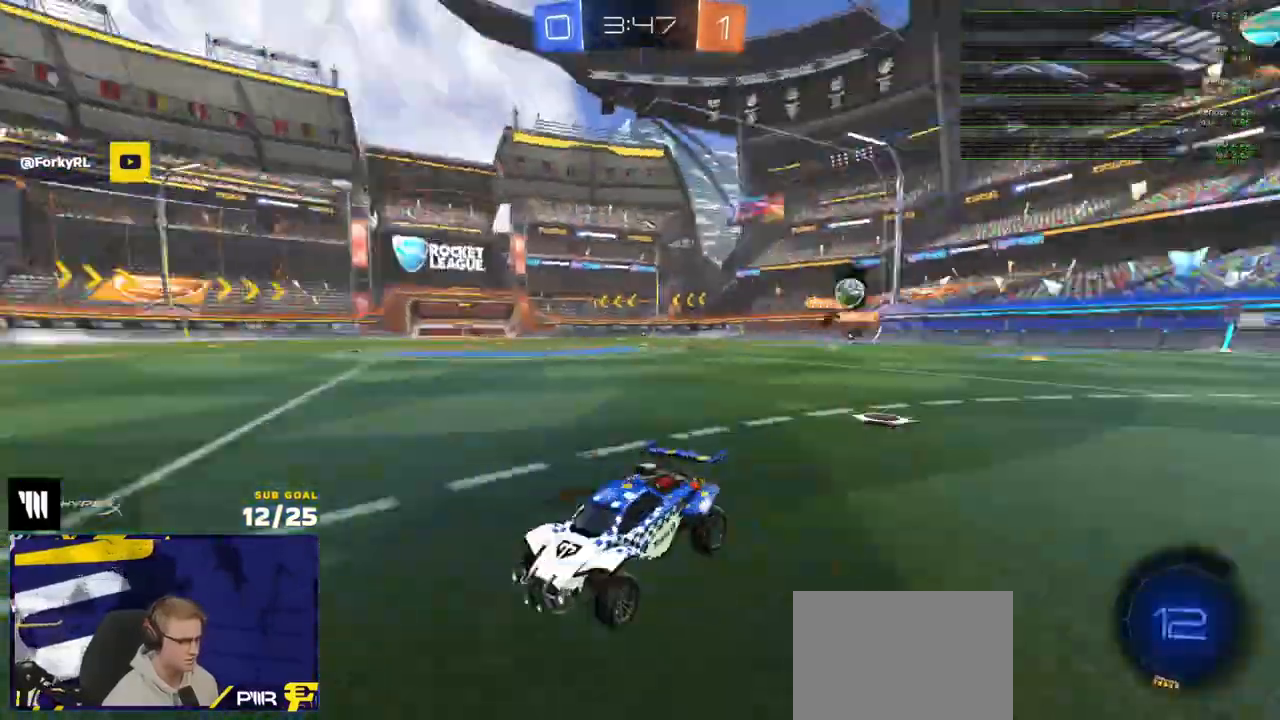
{"buttons": ["R1", "R2", "L3"], "left_stick": "down-left", "right_stick": "center", "events": [[267, "A", "down"], [283, "R1", "down"], [300, "L3", "down"], [317, "left_stick", "up"], [333, "A", "up"], [367, "A", "down"], [383, "R2", "up"], [400, "R2", "down"], [433, "left_stick", "down-left"], [483, "A", "up"]]}
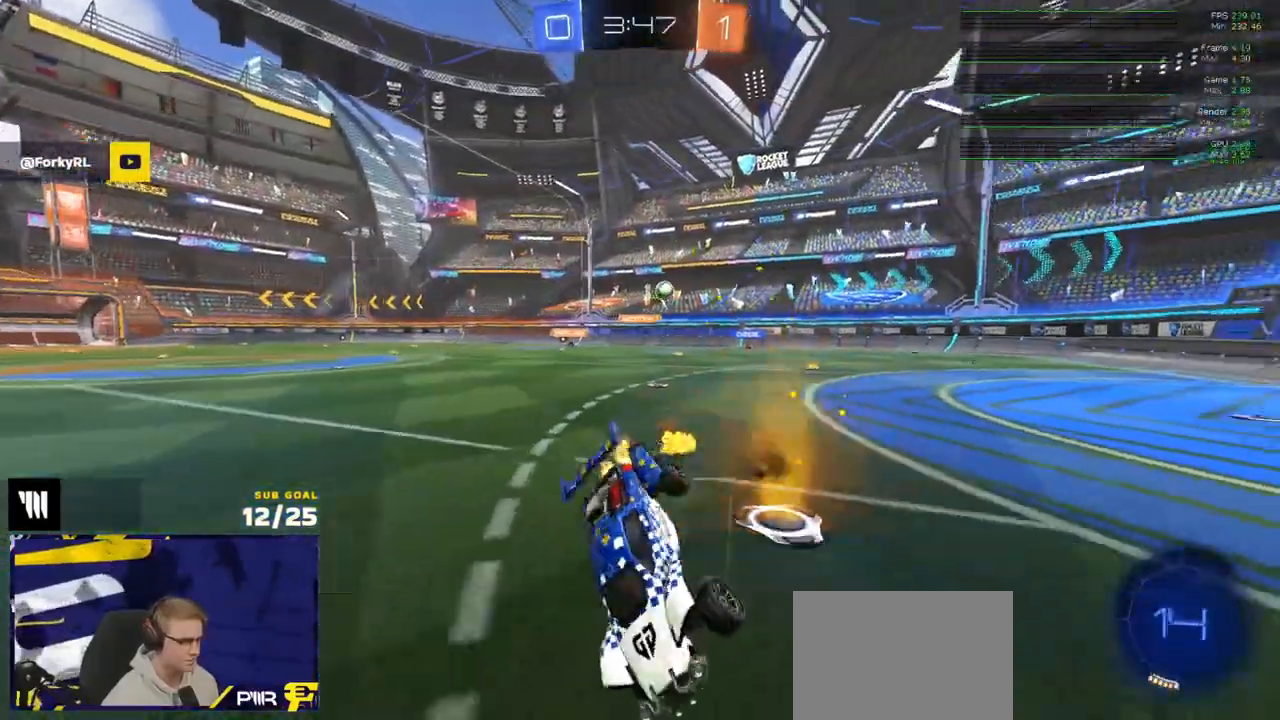
{"buttons": ["R1", "R2", "L3"], "left_stick": "down-right", "right_stick": "center", "events": [[67, "Y", "down"], [117, "left_stick", "down-right"], [150, "Y", "up"]]}
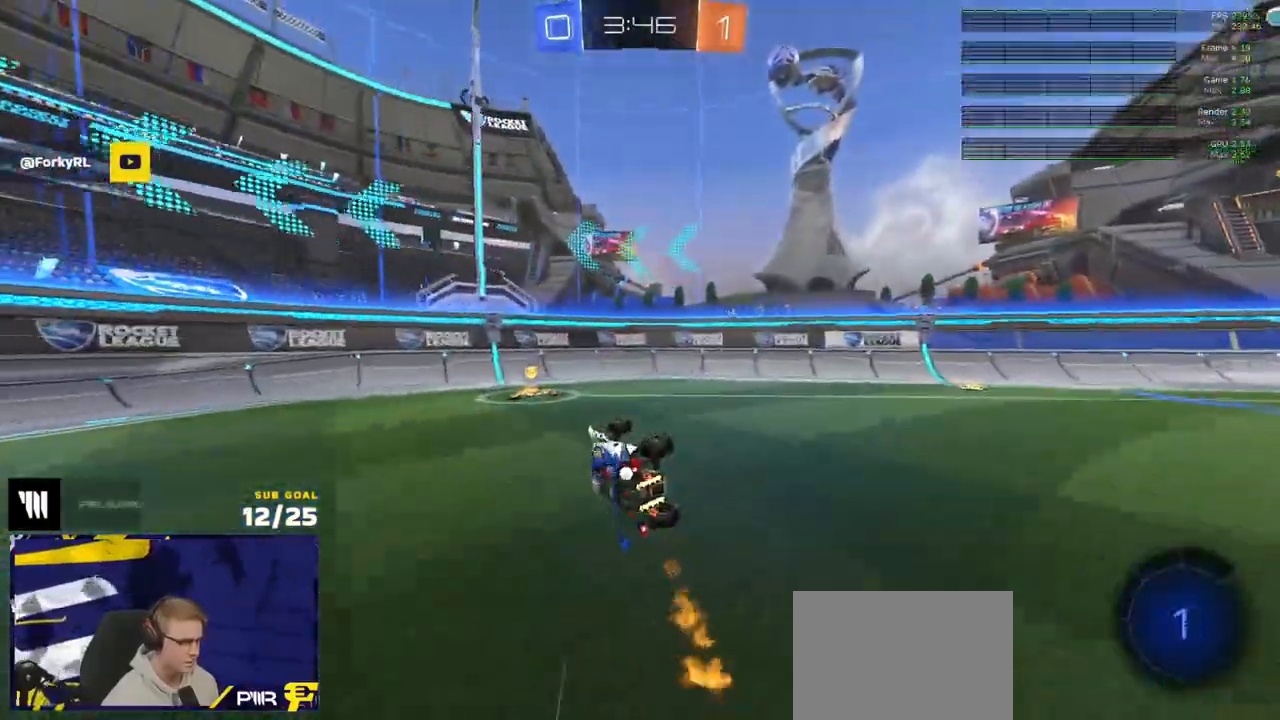
{"buttons": ["L2"], "left_stick": "up-left", "right_stick": "center", "events": [[67, "R1", "up"], [100, "L3", "up"], [100, "left_stick", "left"], [217, "R2", "up"], [283, "left_stick", "up-left"], [367, "L2", "down"]]}
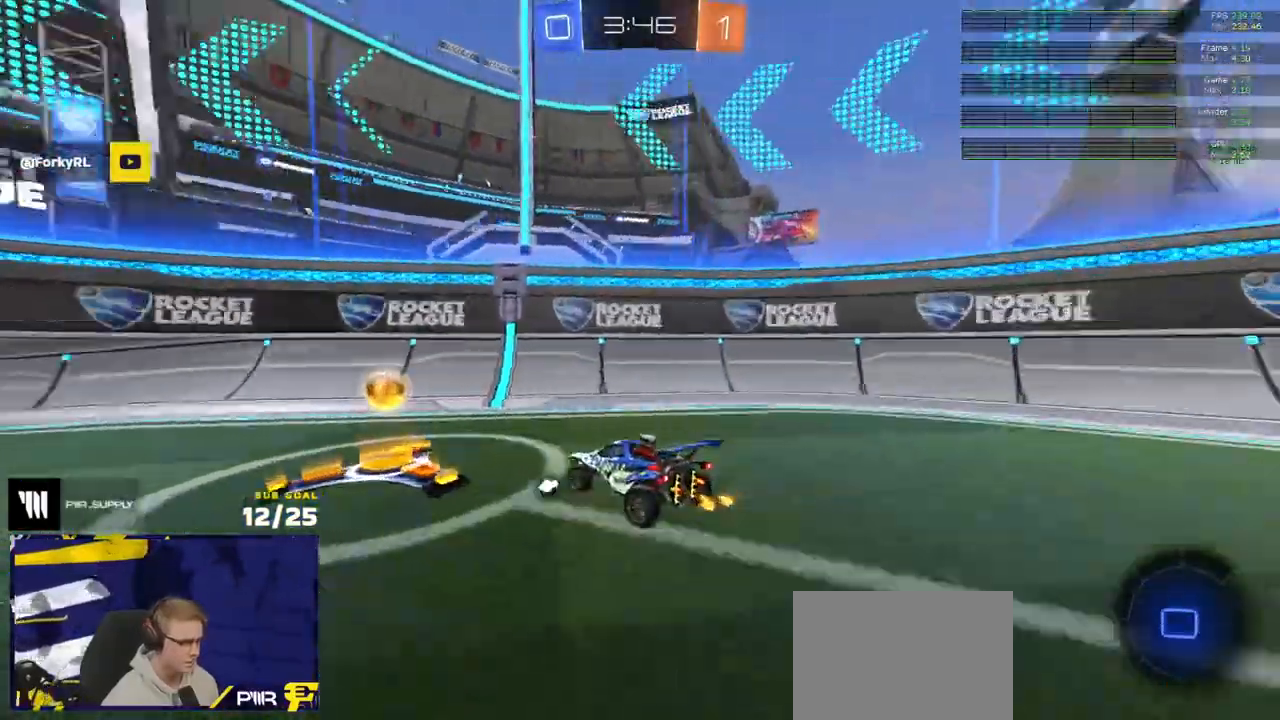
{"buttons": ["R1", "R2"], "left_stick": "left", "right_stick": "center", "events": [[17, "L2", "up"], [33, "R2", "down"], [117, "R1", "down"], [117, "Y", "down"], [167, "left_stick", "left"], [183, "Y", "up"]]}
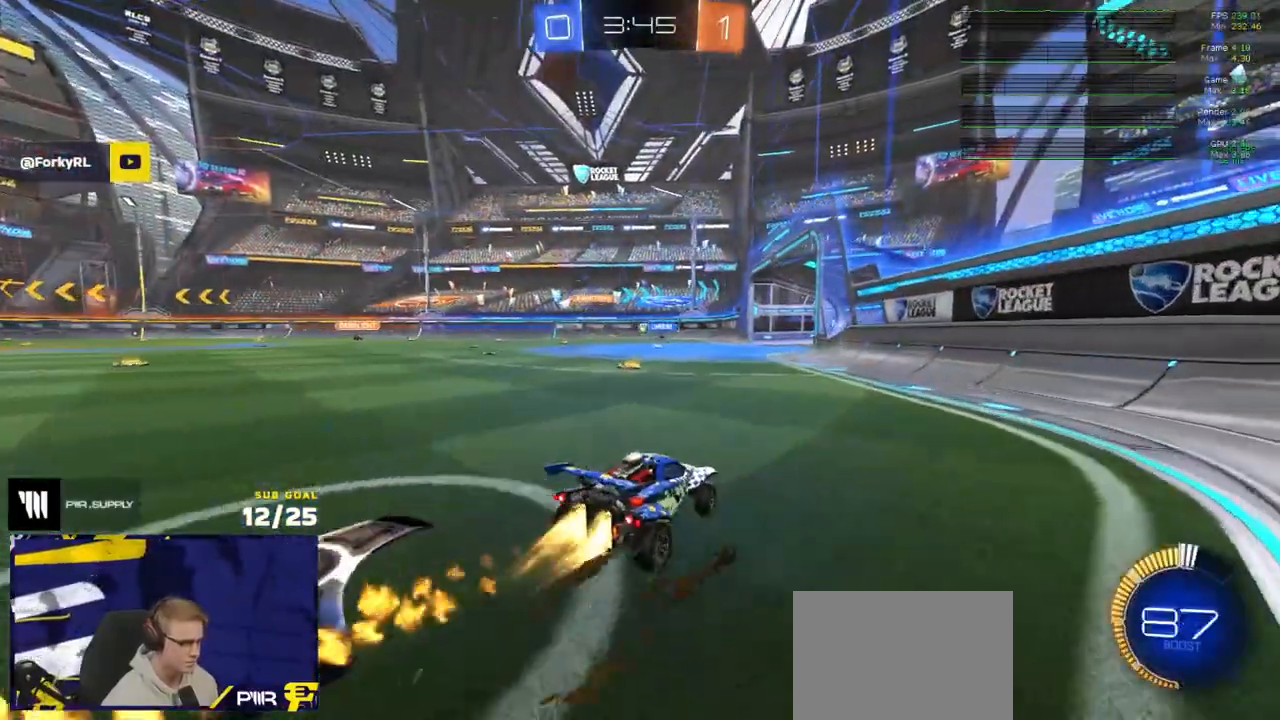
{"buttons": ["R2"], "left_stick": "center", "right_stick": "center", "events": [[200, "R1", "up"], [200, "left_stick", "center"]]}
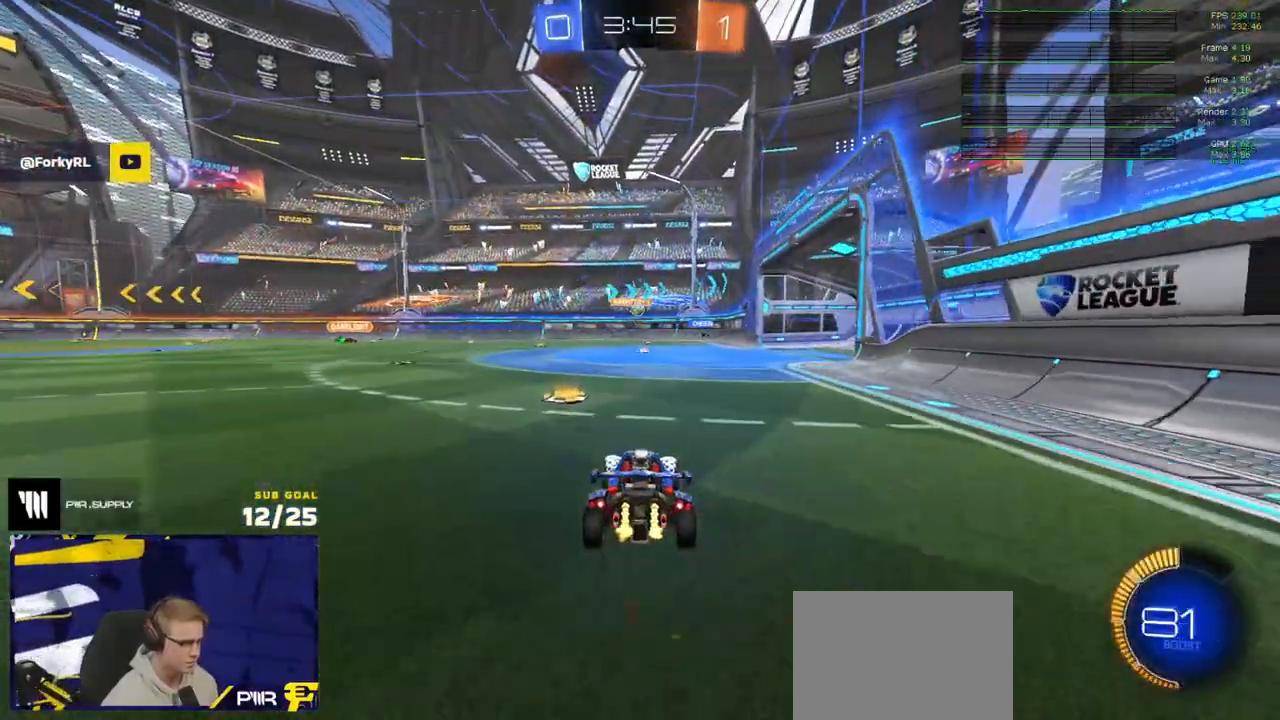
{"buttons": ["R2"], "left_stick": "center", "right_stick": "center", "events": []}
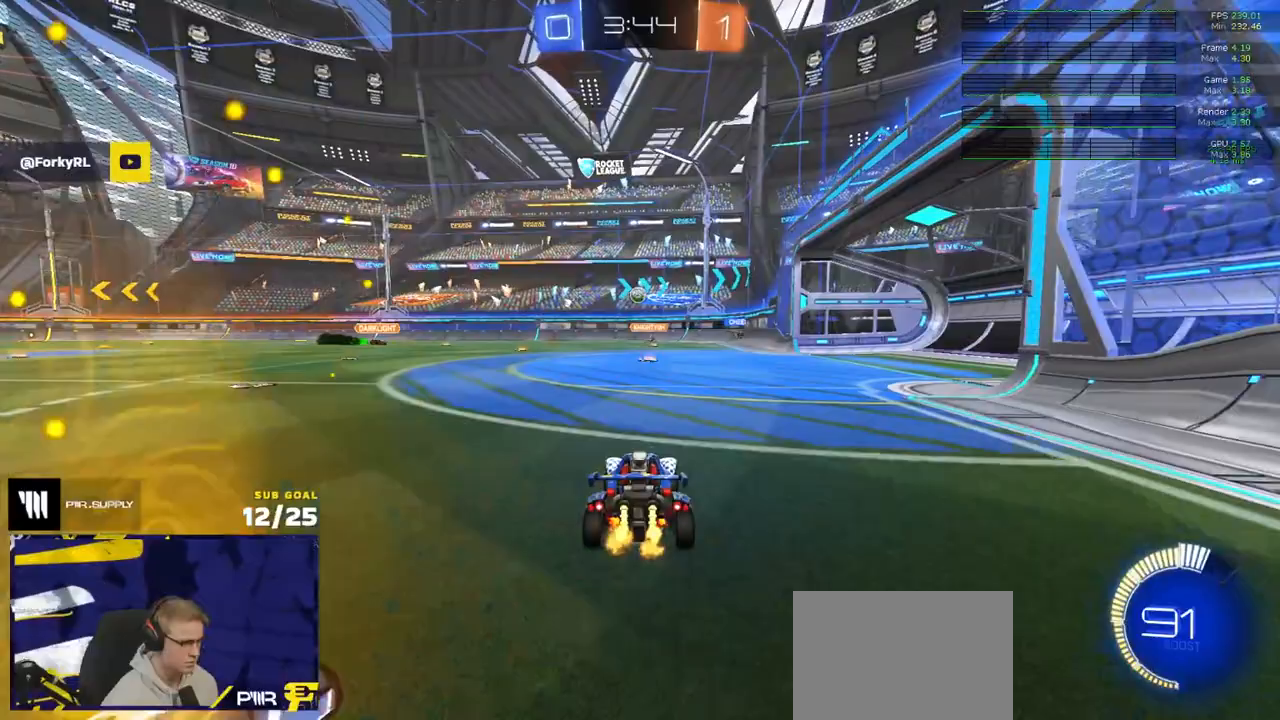
{"buttons": [], "left_stick": "right", "right_stick": "center", "events": [[200, "left_stick", "right"], [317, "R2", "up"], [350, "L2", "down"], [483, "L2", "up"]]}
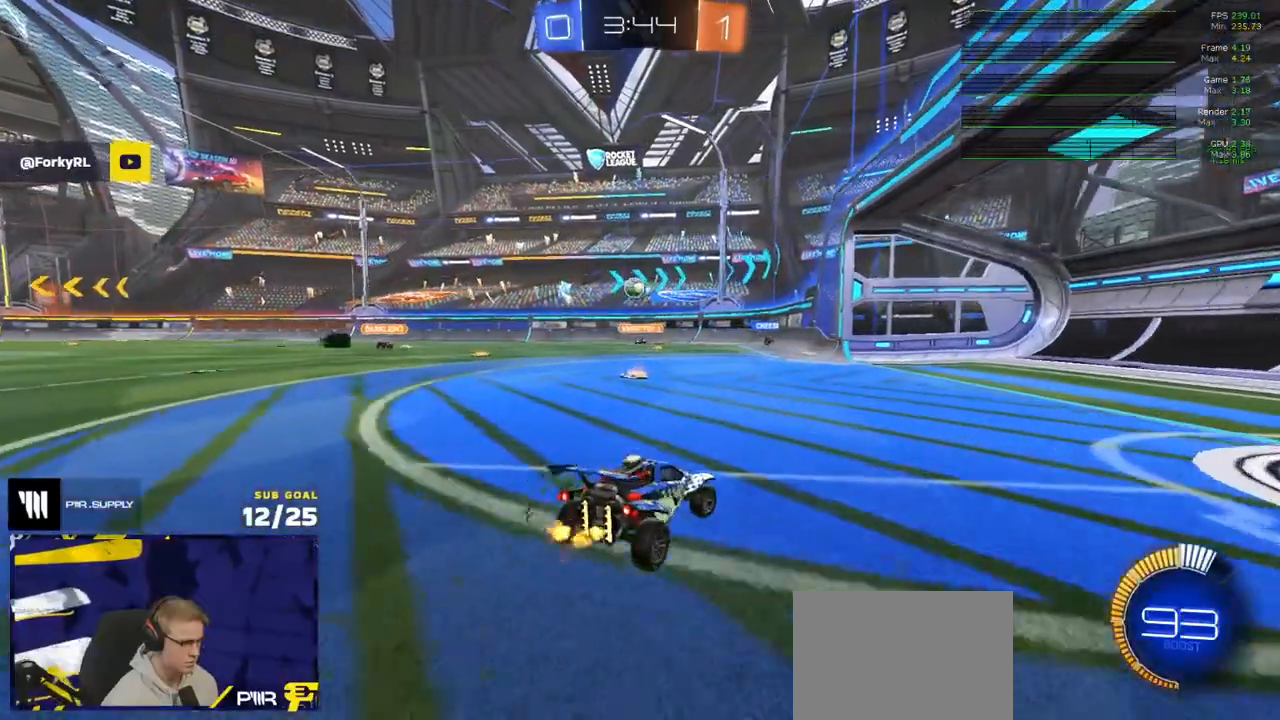
{"buttons": [], "left_stick": "center", "right_stick": "center", "events": [[17, "R2", "down"], [67, "left_stick", "center"], [333, "R2", "up"]]}
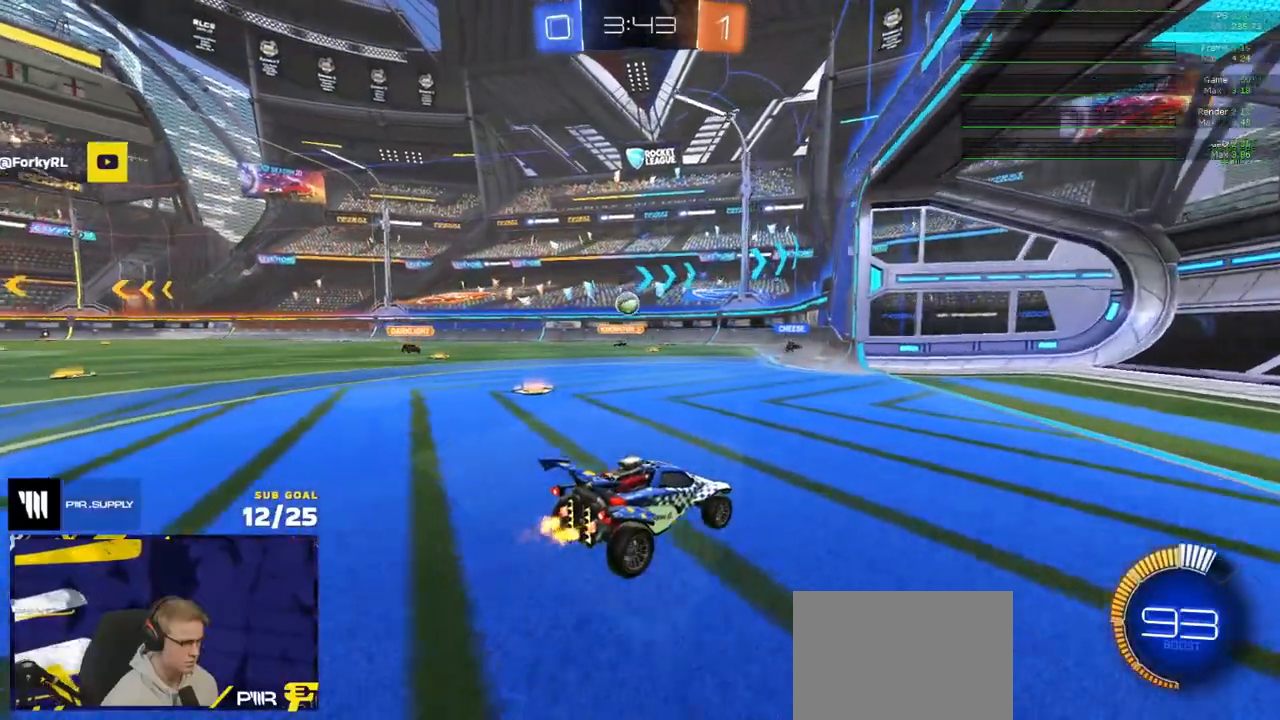
{"buttons": ["R2"], "left_stick": "left", "right_stick": "center", "events": [[33, "R2", "down"], [217, "left_stick", "left"]]}
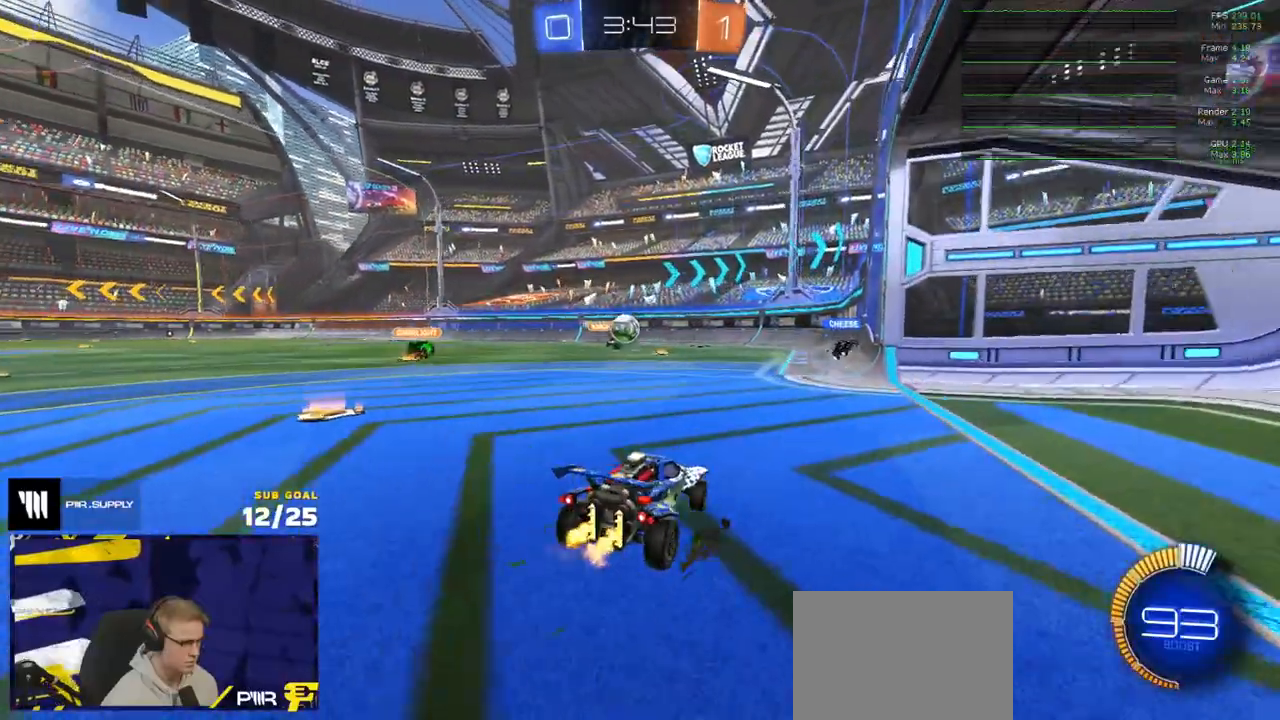
{"buttons": ["L2"], "left_stick": "center", "right_stick": "center", "events": [[133, "R2", "up"], [233, "L2", "down"], [250, "left_stick", "right"], [483, "left_stick", "center"]]}
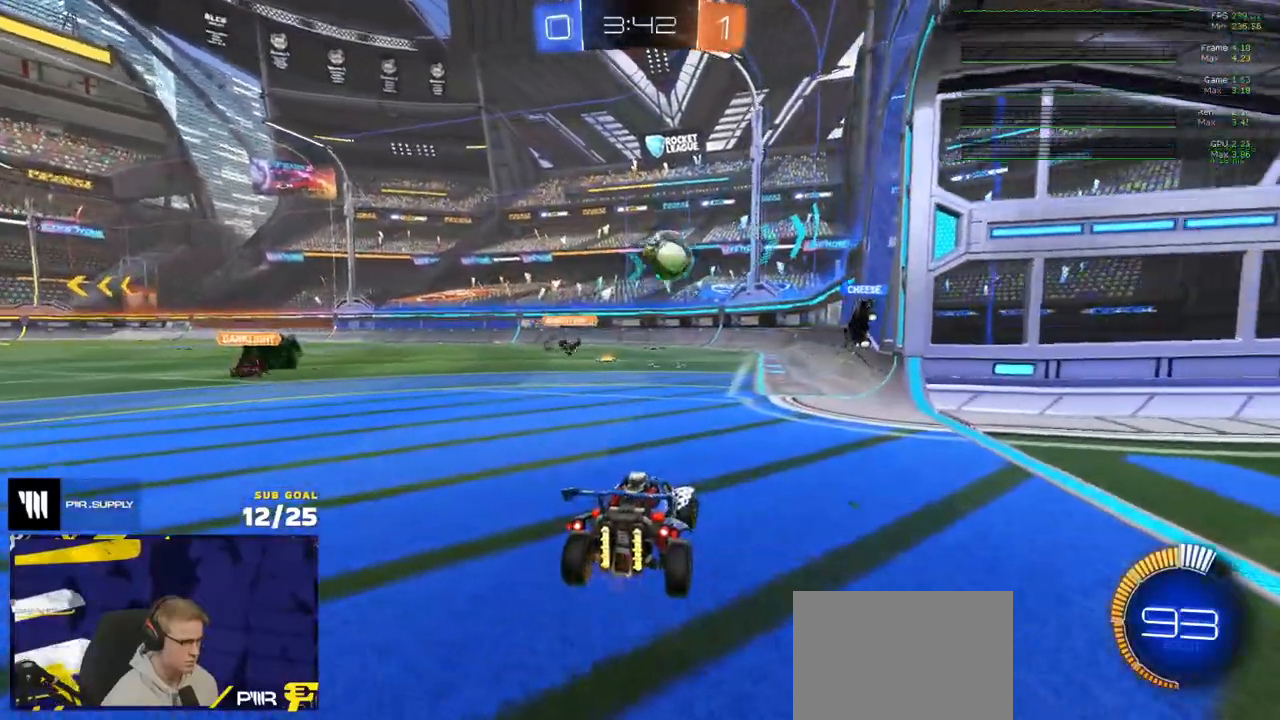
{"buttons": ["L2"], "left_stick": "left", "right_stick": "center", "events": [[167, "L2", "up"], [250, "left_stick", "down"], [267, "L2", "down"], [483, "left_stick", "left"]]}
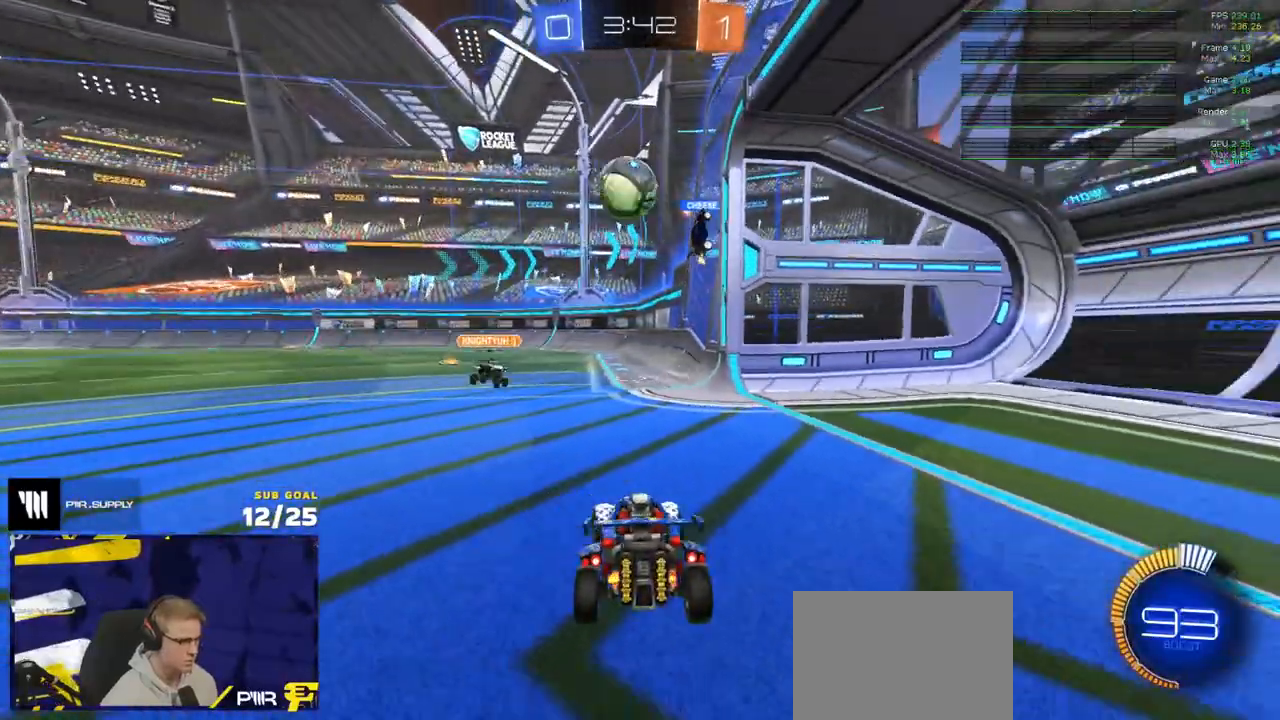
{"buttons": ["L2"], "left_stick": "left", "right_stick": "center", "events": []}
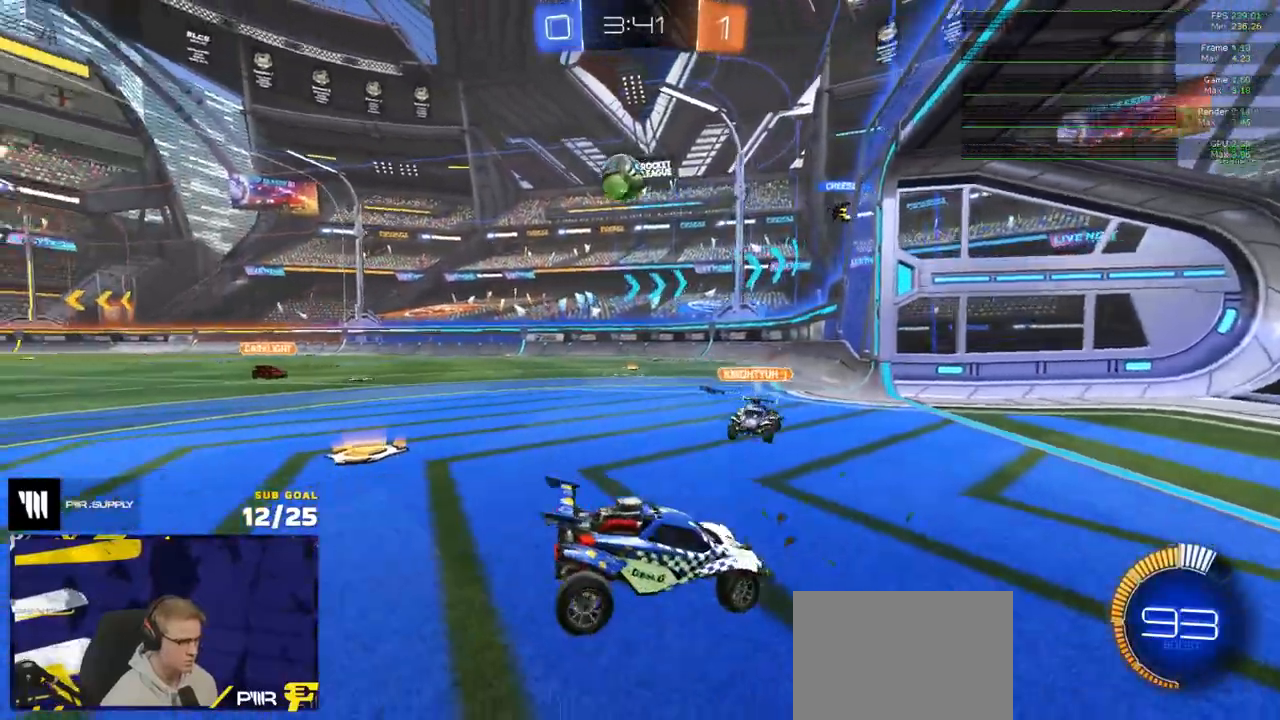
{"buttons": ["L2"], "left_stick": "left", "right_stick": "center", "events": []}
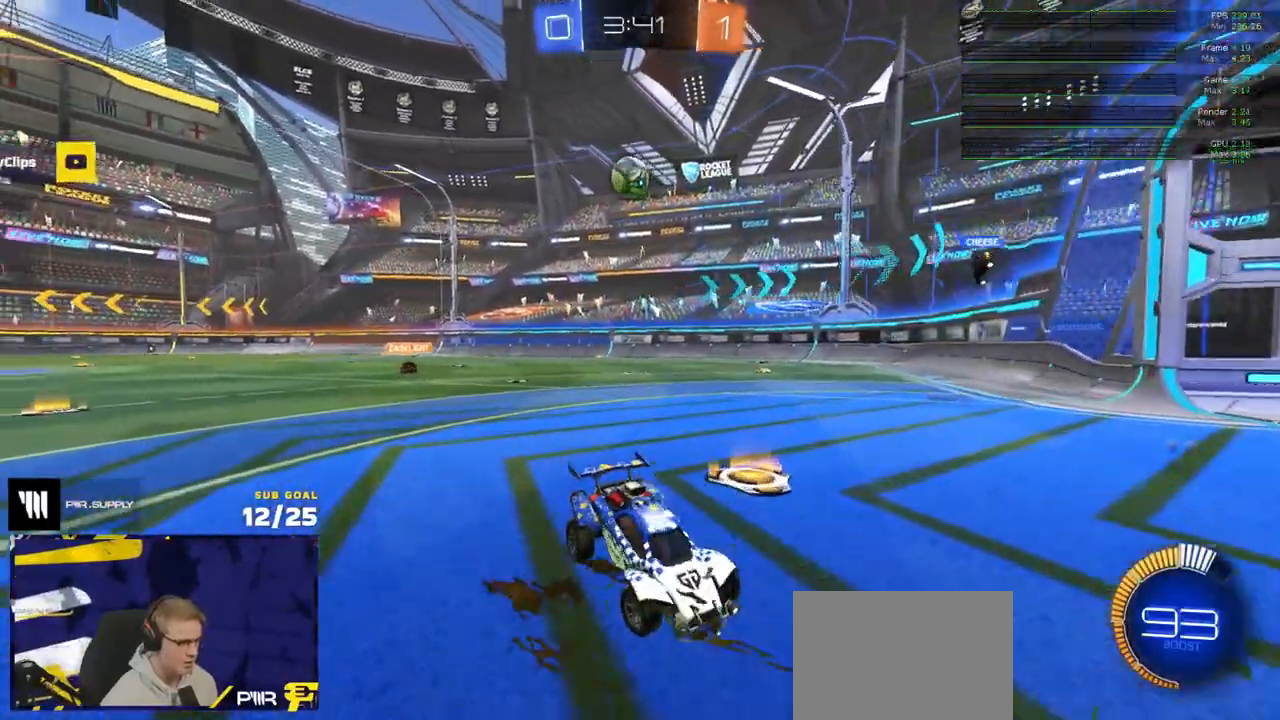
{"buttons": [], "left_stick": "right", "right_stick": "center", "events": [[50, "left_stick", "down"], [67, "A", "down"], [133, "A", "up"], [300, "L2", "up"], [317, "left_stick", "center"], [467, "left_stick", "right"]]}
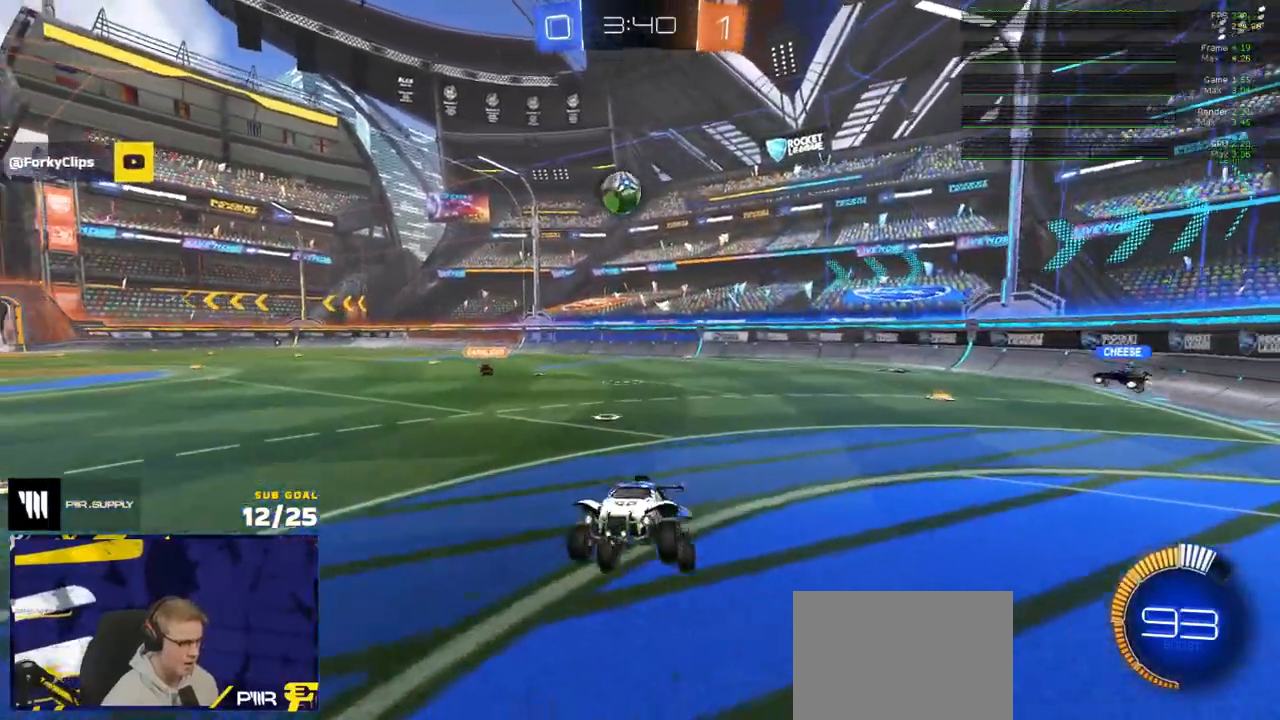
{"buttons": ["L1"], "left_stick": "up-right", "right_stick": "center", "events": [[133, "R2", "down"], [167, "L1", "down"], [167, "left_stick", "up-left"], [250, "X", "down"], [367, "X", "up"], [433, "R2", "up"], [450, "left_stick", "up-right"]]}
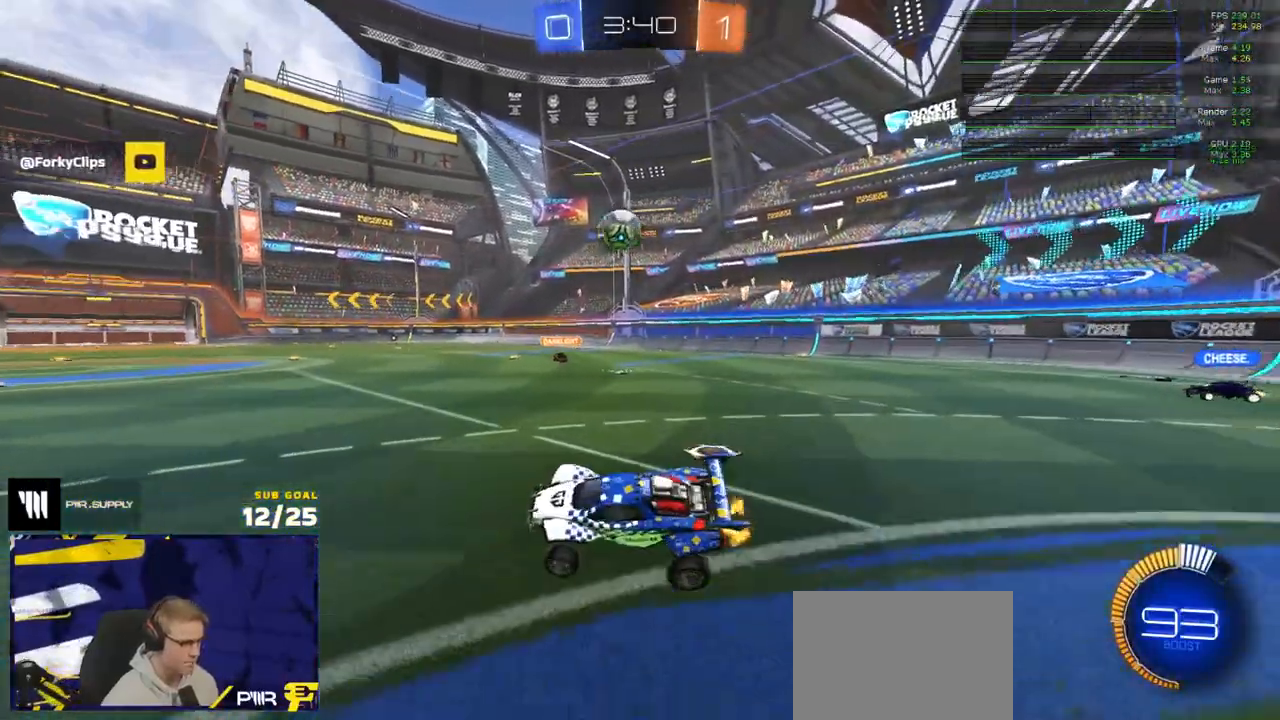
{"buttons": ["L2"], "left_stick": "down-left", "right_stick": "center", "events": [[33, "L1", "up"], [33, "L2", "down"], [100, "left_stick", "down-right"], [150, "A", "down"], [150, "left_stick", "down"], [217, "A", "up"], [250, "left_stick", "down-left"]]}
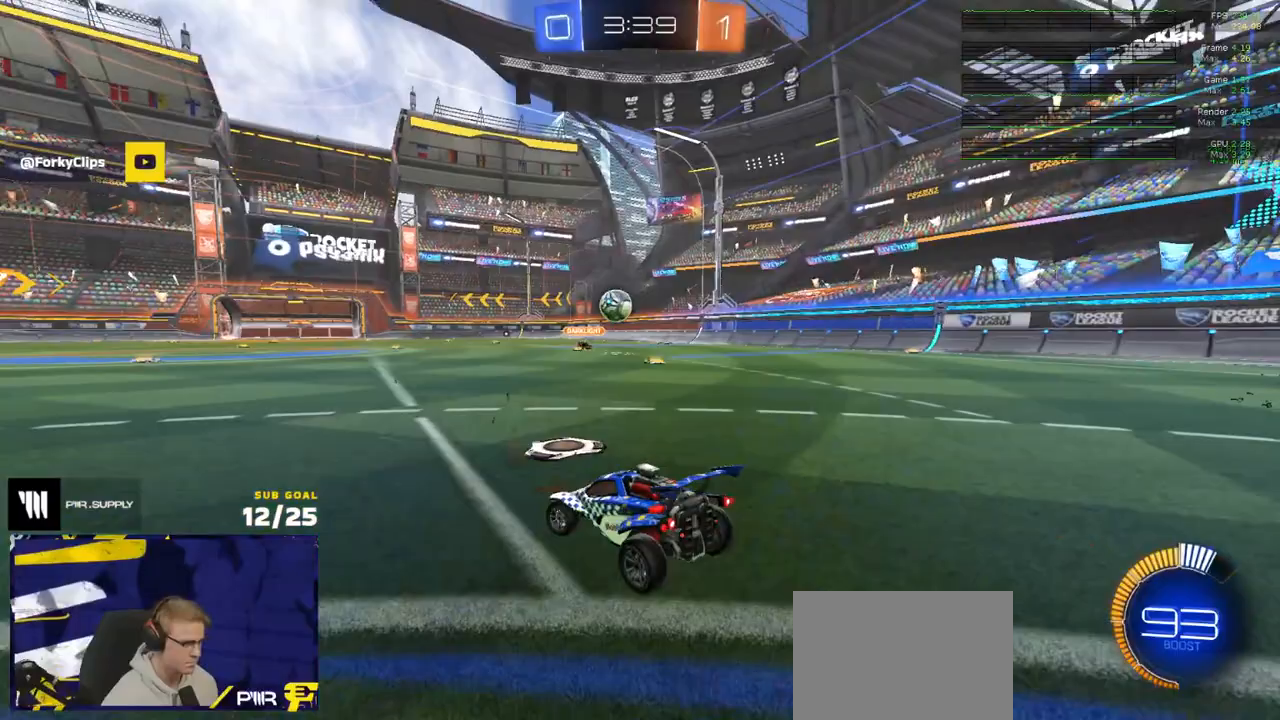
{"buttons": [], "left_stick": "center", "right_stick": "center", "events": [[133, "left_stick", "left"], [233, "left_stick", "center"], [300, "left_stick", "left"], [450, "L2", "up"], [450, "left_stick", "center"]]}
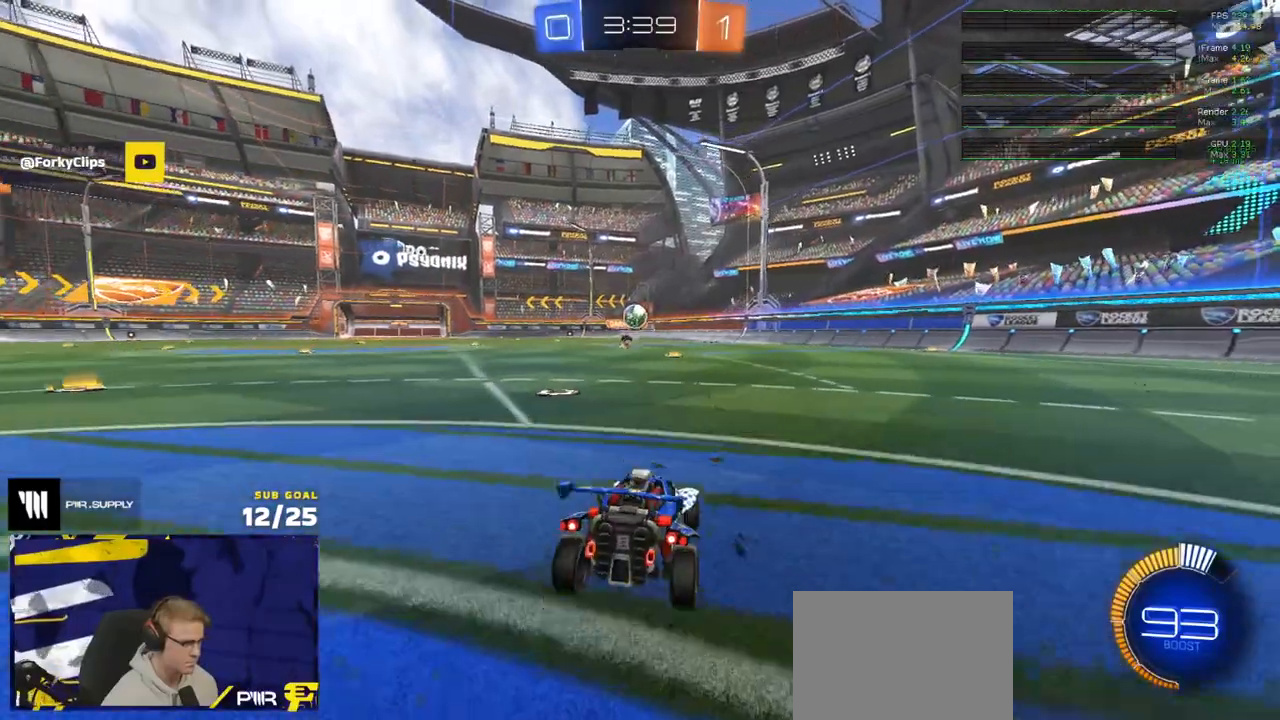
{"buttons": ["R1", "R2"], "left_stick": "center", "right_stick": "center", "events": [[17, "R2", "down"], [267, "R1", "down"], [283, "left_stick", "left"], [467, "left_stick", "center"]]}
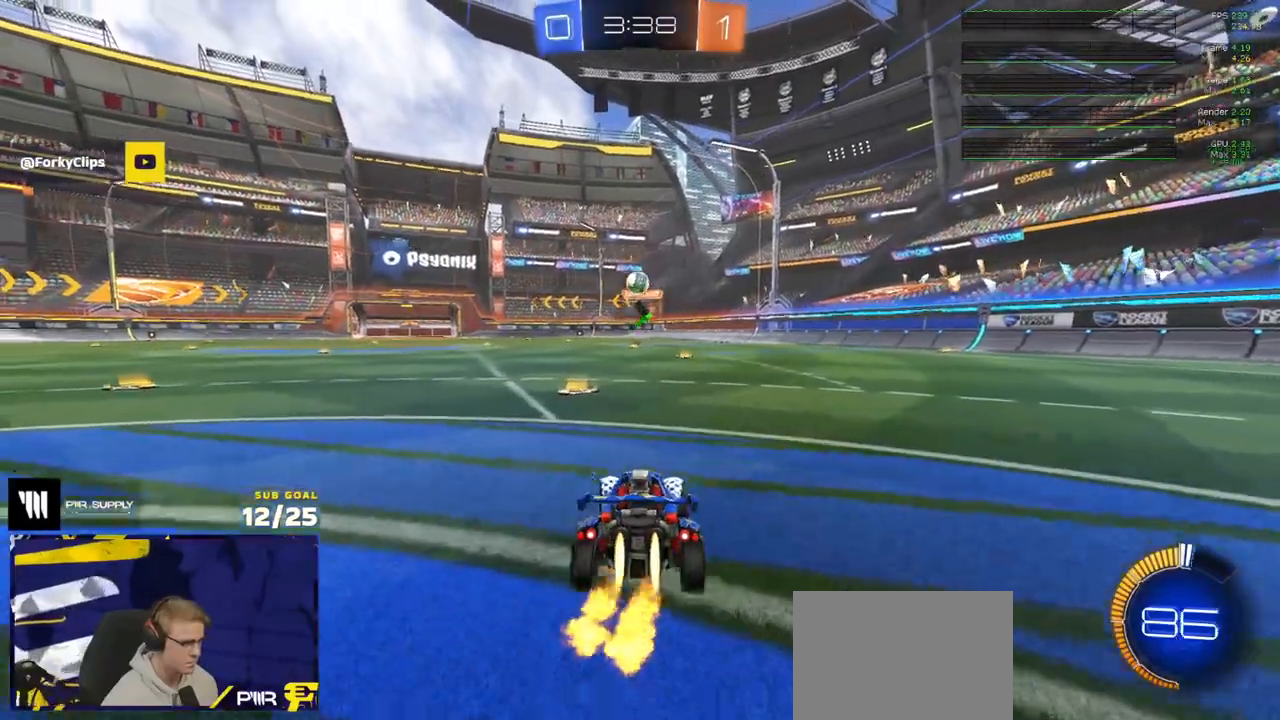
{"buttons": ["A"], "left_stick": "down", "right_stick": "center", "events": [[17, "A", "down"], [50, "R1", "up"], [83, "left_stick", "down-left"], [283, "A", "up"], [333, "left_stick", "center"], [367, "A", "down"], [450, "R2", "up"], [450, "left_stick", "down"]]}
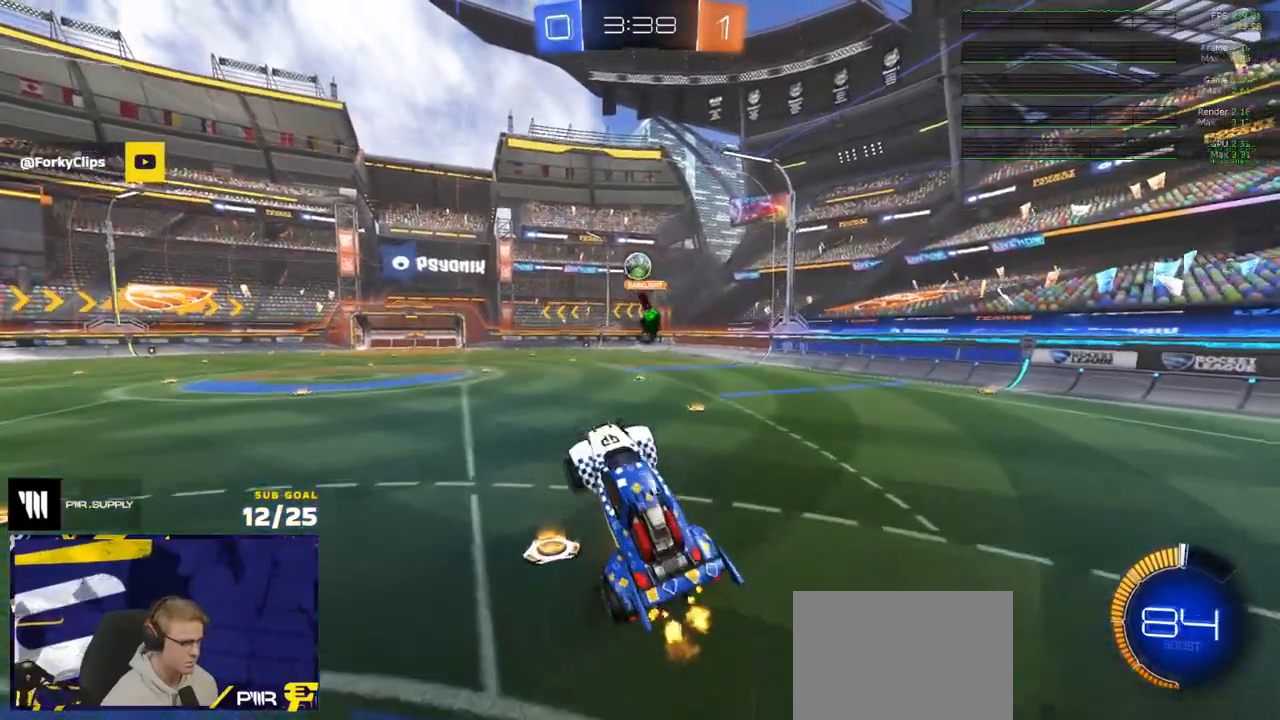
{"buttons": [], "left_stick": "center", "right_stick": "center", "events": [[50, "A", "up"], [50, "L1", "down"], [100, "R1", "down"], [133, "left_stick", "up-left"], [233, "L1", "up"], [317, "left_stick", "up-right"], [367, "R1", "up"], [367, "left_stick", "center"]]}
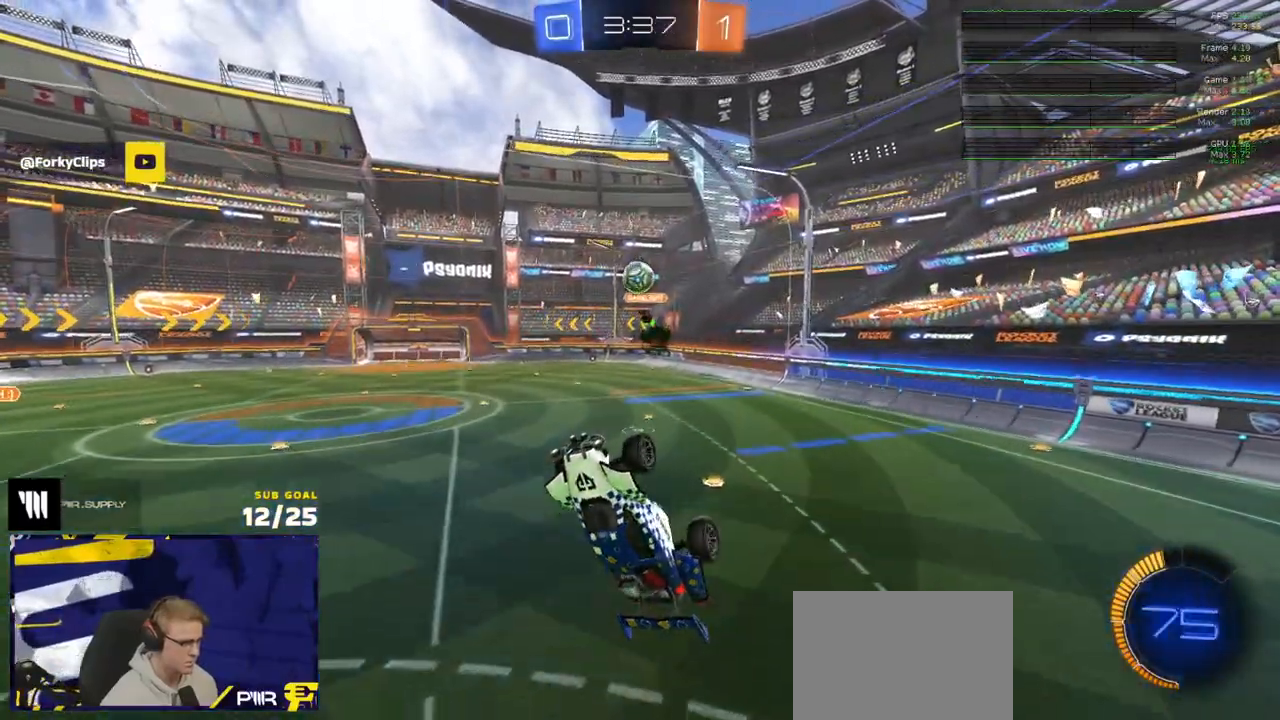
{"buttons": ["R1"], "left_stick": "up", "right_stick": "center", "events": [[67, "left_stick", "down"], [183, "left_stick", "up"], [283, "R1", "down"]]}
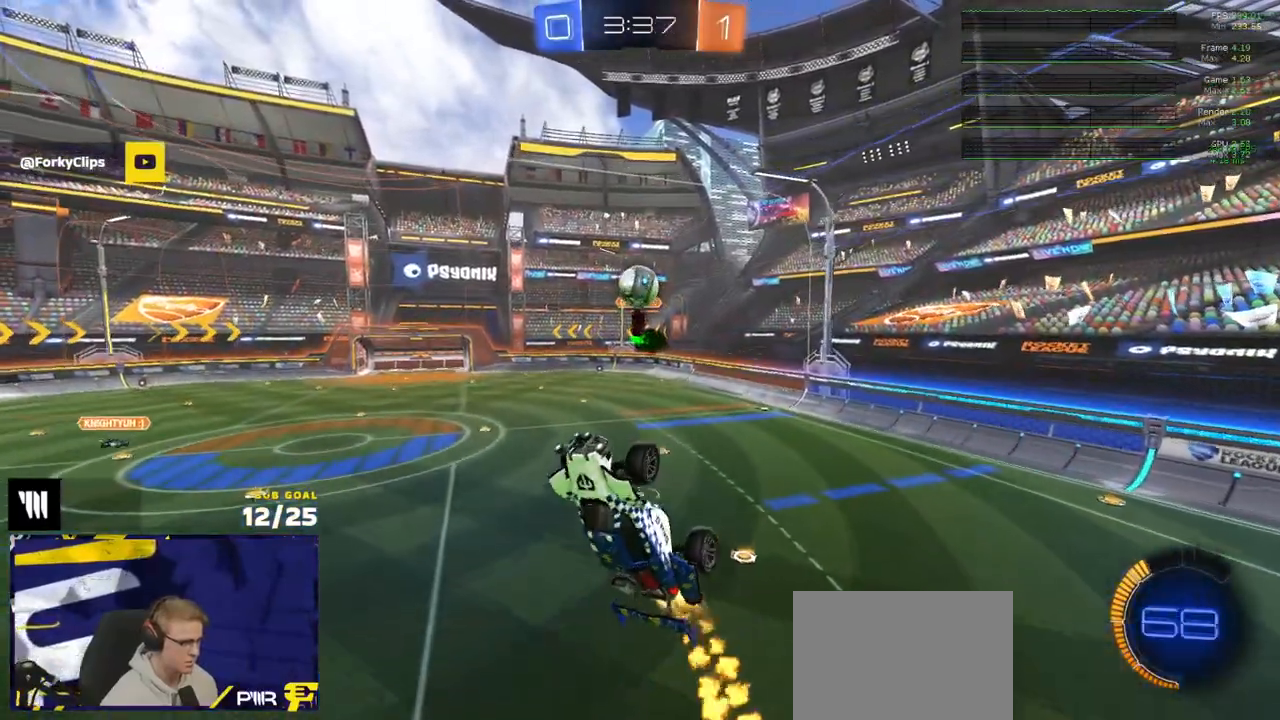
{"buttons": ["R1", "R2"], "left_stick": "down-right", "right_stick": "center", "events": [[83, "left_stick", "down-left"], [233, "left_stick", "up-right"], [383, "R1", "up"], [450, "R1", "down"], [467, "R2", "down"], [500, "left_stick", "down-right"]]}
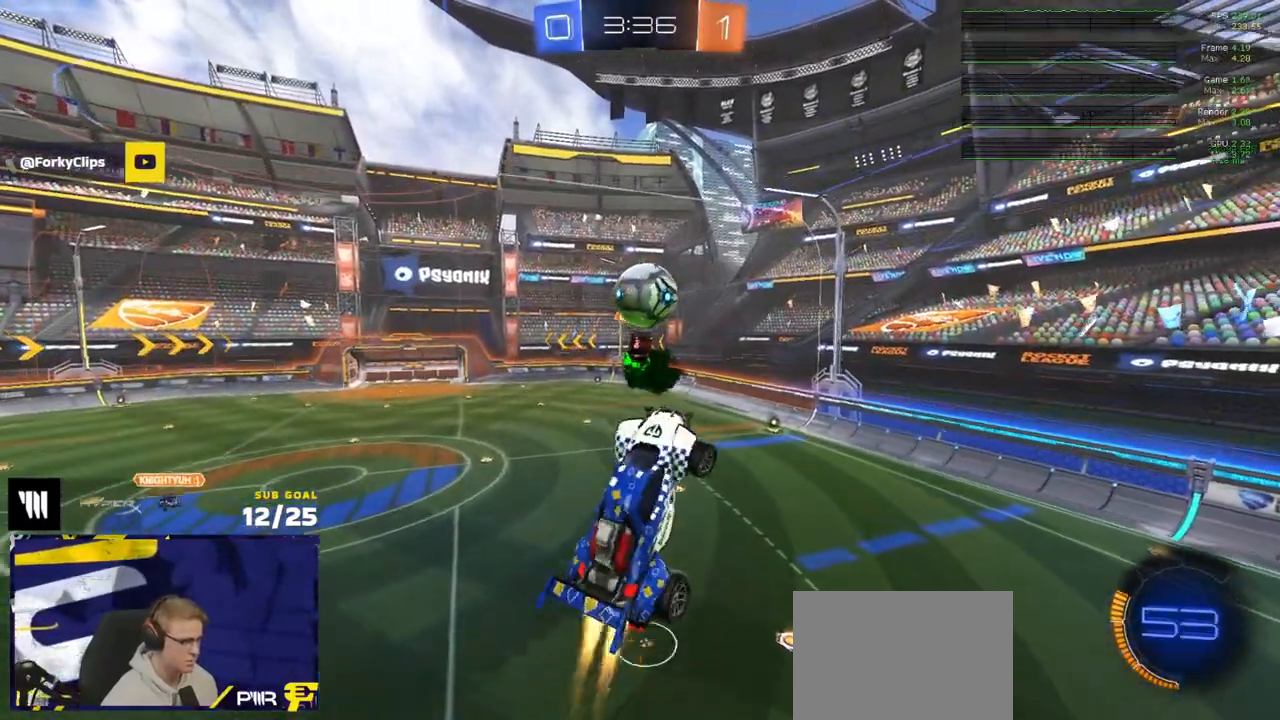
{"buttons": ["L1"], "left_stick": "left", "right_stick": "center", "events": [[33, "R2", "up"], [133, "left_stick", "down-left"], [383, "L1", "down"], [450, "R1", "up"], [483, "left_stick", "left"]]}
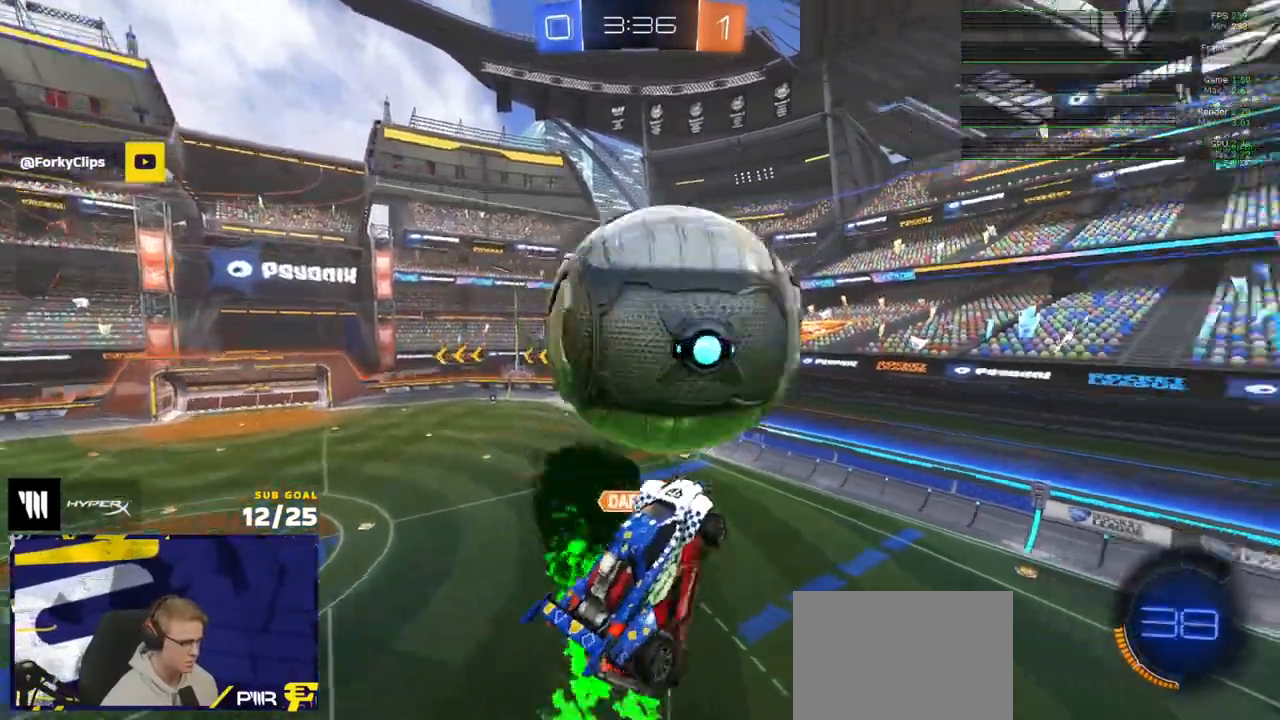
{"buttons": [], "left_stick": "up-right", "right_stick": "center", "events": [[33, "L1", "up"], [50, "left_stick", "center"], [100, "left_stick", "up-right"], [383, "left_stick", "center"], [483, "left_stick", "up-right"]]}
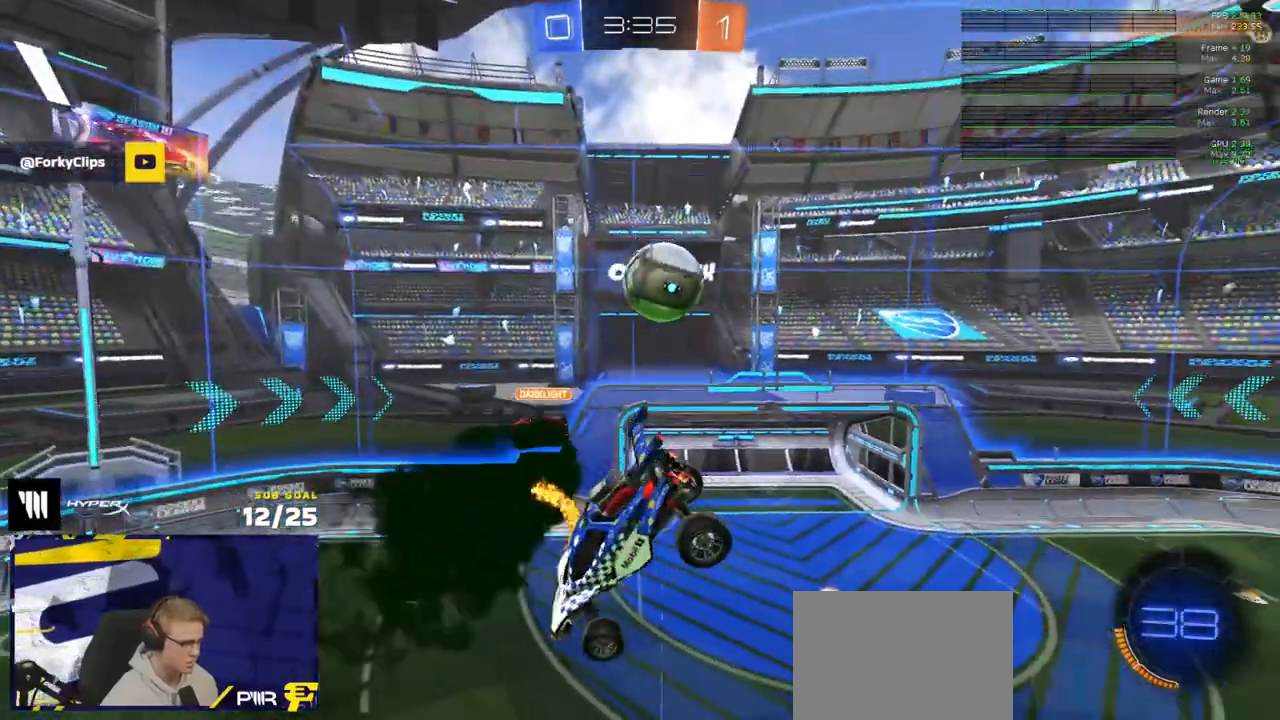
{"buttons": ["L1", "R1"], "left_stick": "left", "right_stick": "center", "events": [[150, "left_stick", "center"], [200, "left_stick", "left"], [417, "R1", "down"], [450, "L1", "down"]]}